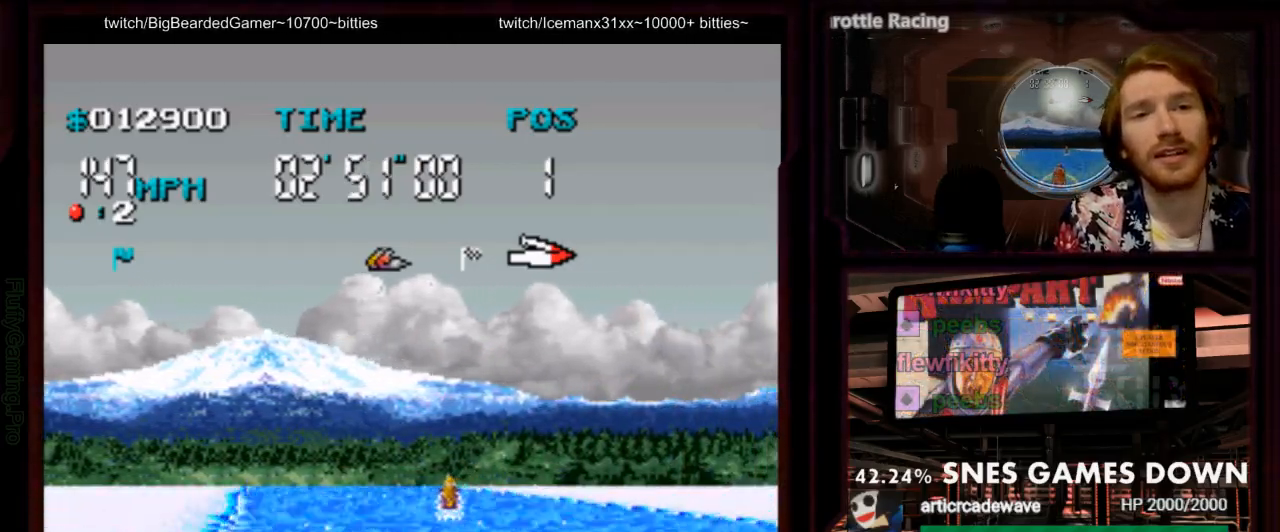
Gameplay with a controller (Nintendo layout); each line is a JSON object with the inputs held at the frame after it (dt_ms = milliseconds from this image to that frame). "events" lists button and stick changes between this image and that frame as [ms after this image, input, new state], when the widget could be followed in between. Not read: L3 R3 SELECT START.
{"dt_ms": 1000, "buttons": ["A"]}
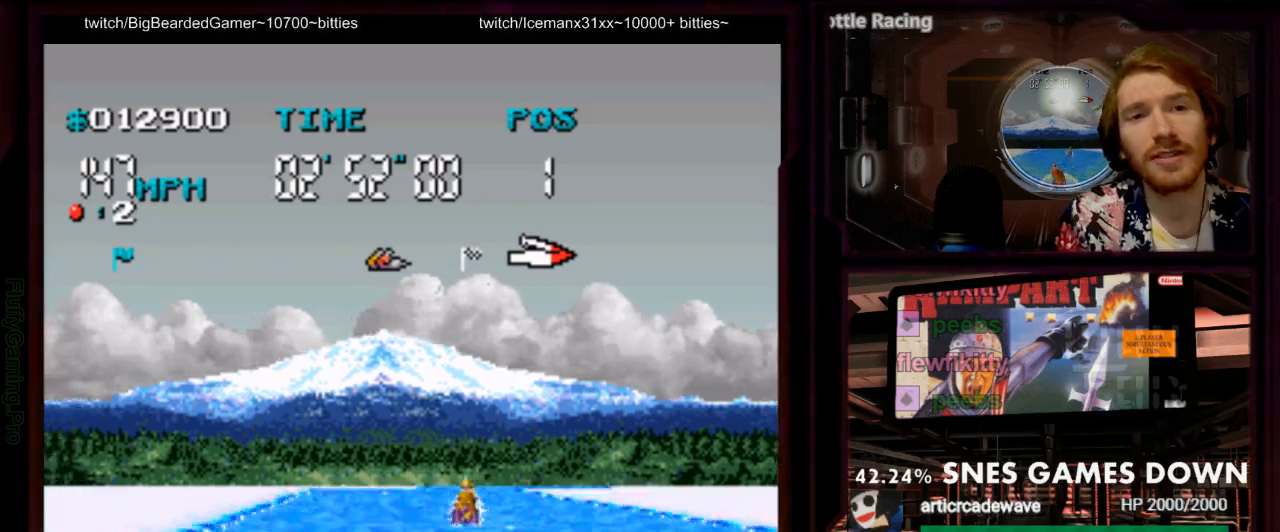
{"dt_ms": 500, "buttons": ["A"], "events": []}
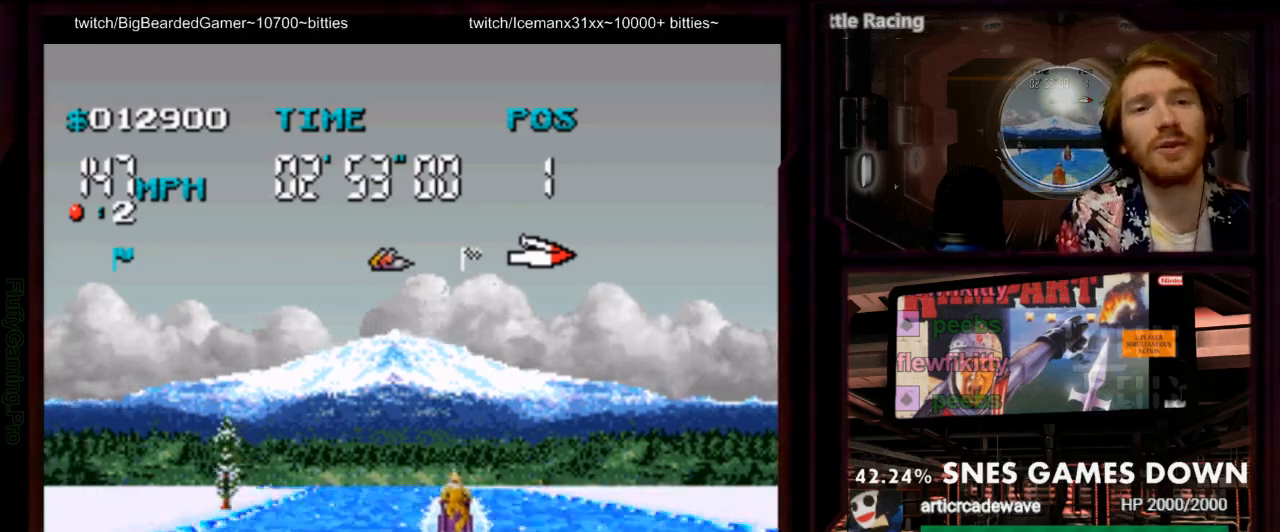
{"dt_ms": 500, "buttons": ["A"], "events": [[200, "DPAD_LEFT", "down"], [283, "DPAD_LEFT", "up"]]}
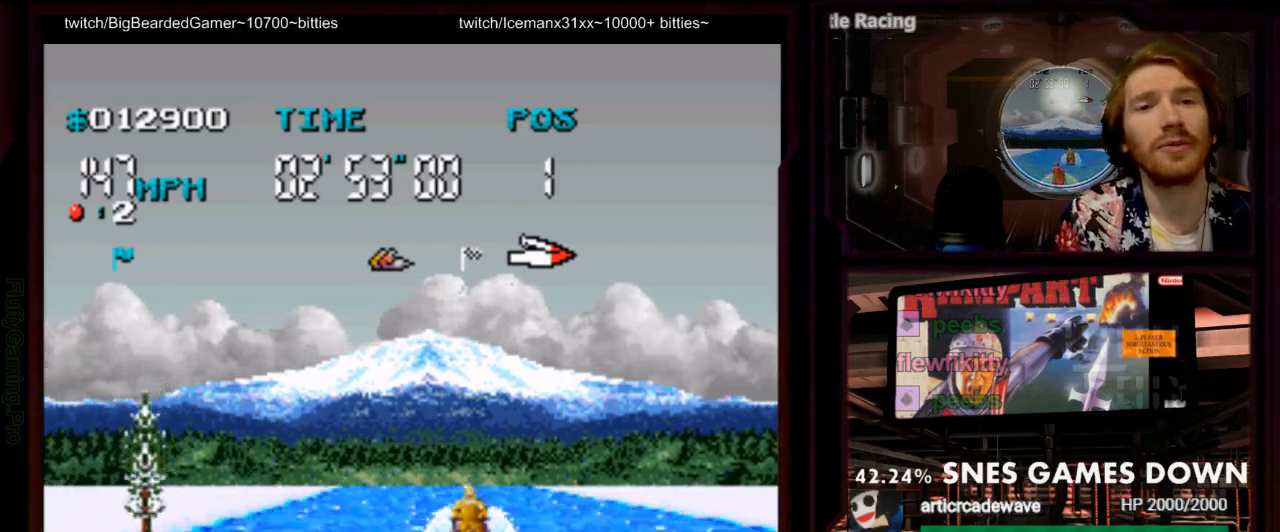
{"dt_ms": 500, "buttons": ["A"], "events": [[50, "DPAD_LEFT", "down"], [133, "DPAD_LEFT", "up"]]}
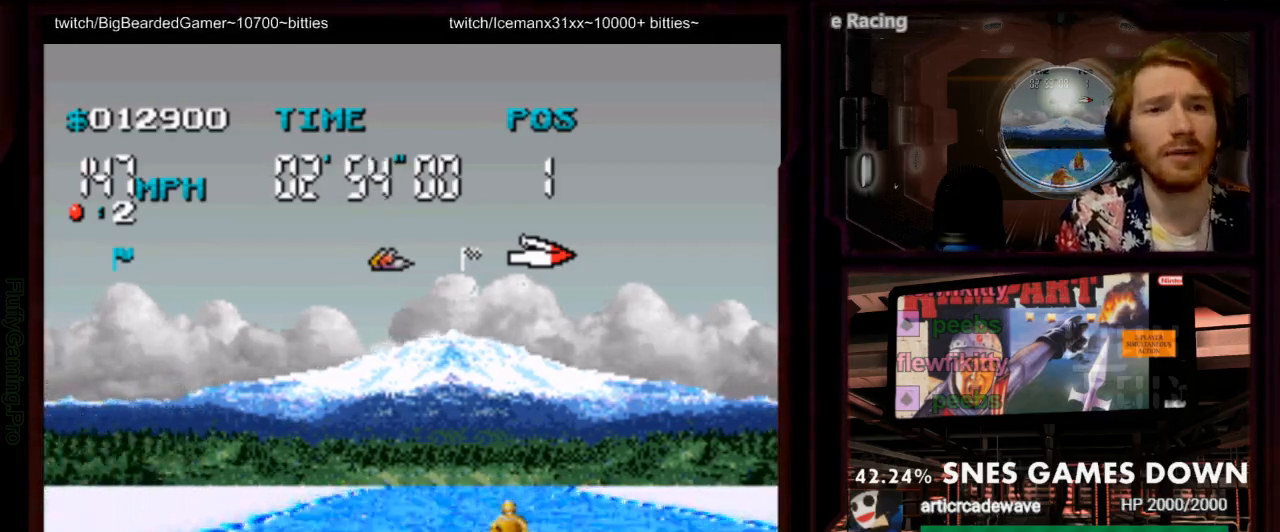
{"dt_ms": 500, "buttons": ["A", "DPAD_RIGHT"], "events": [[417, "DPAD_RIGHT", "down"]]}